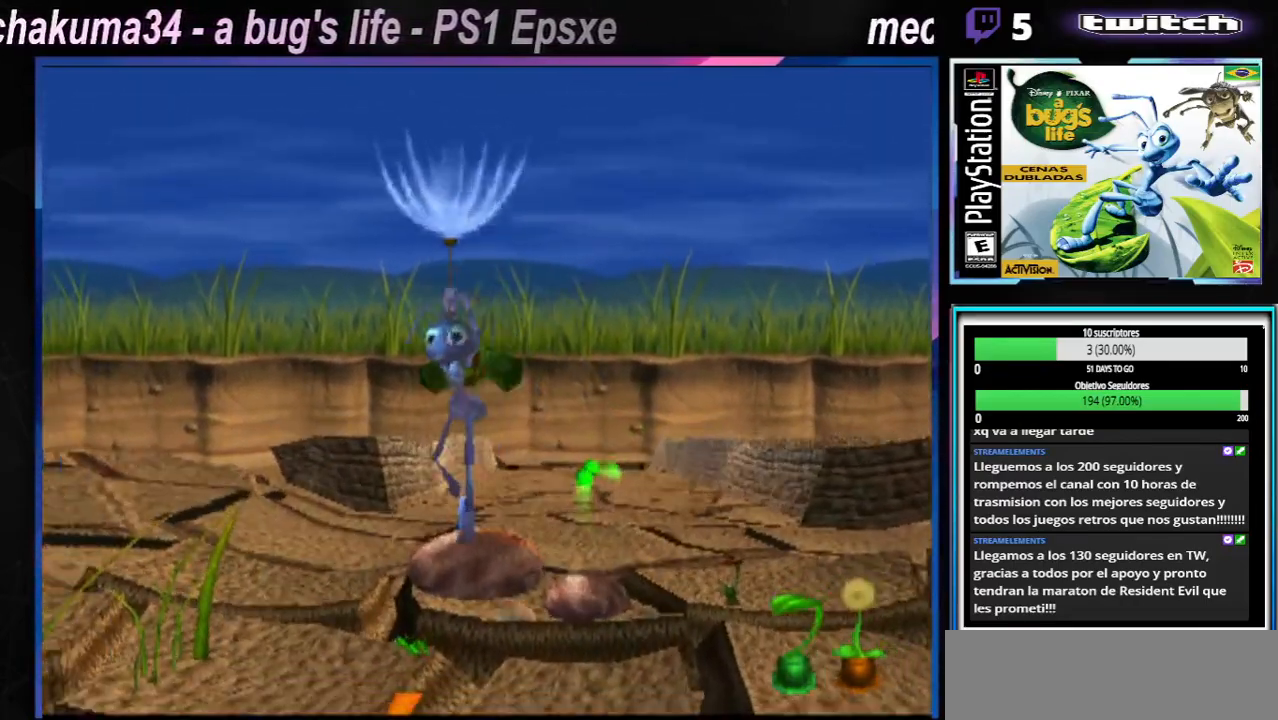
Gameplay with a controller (Xbox layout); each line is a JSON object with the inputs held at the frame after it. "button_events" lists button changes between this image and that frame as [ms after this image, input, new state], when the widget could be followed in between (sticks are given only as held states). Not read: L1 L3 R1 R3.
{"buttons": ["X"], "left_stick": "center", "right_stick": "center", "button_events": [[17, "X", "up"], [134, "X", "down"], [284, "X", "up"], [401, "X", "down"]]}
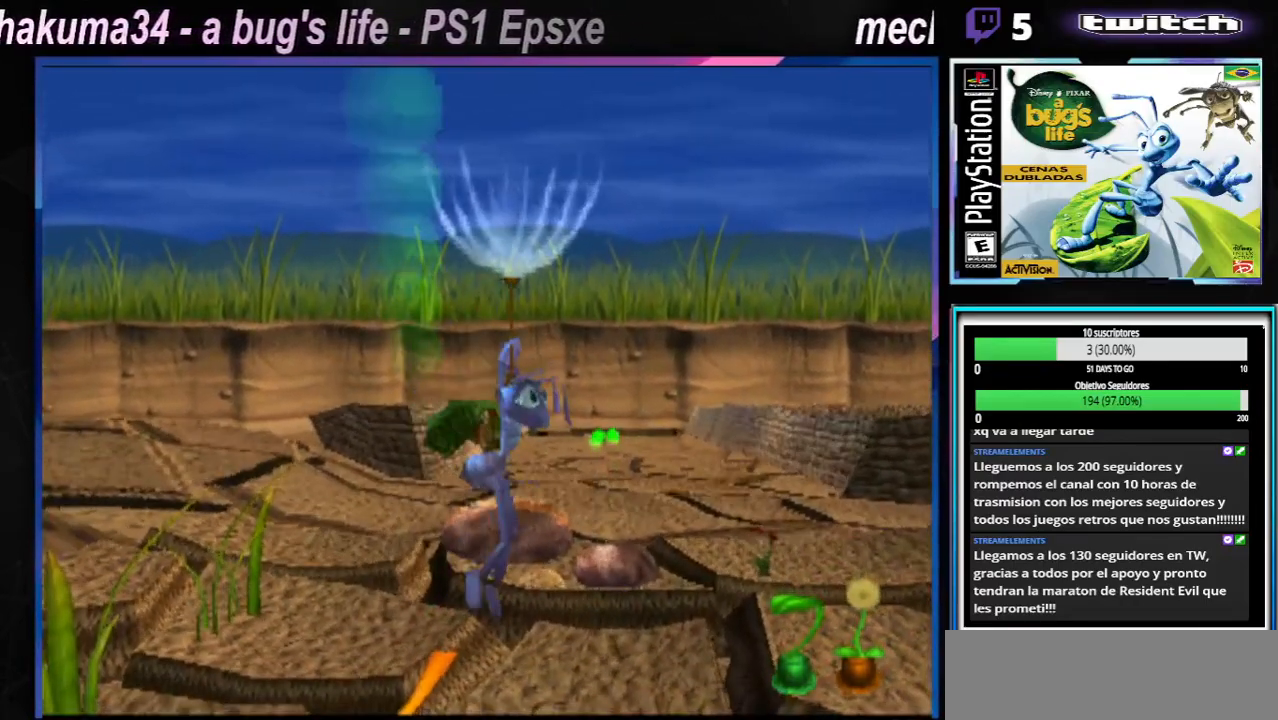
{"buttons": ["X"], "left_stick": "center", "right_stick": "center", "button_events": [[66, "X", "up"], [183, "X", "down"], [333, "X", "up"], [450, "X", "down"]]}
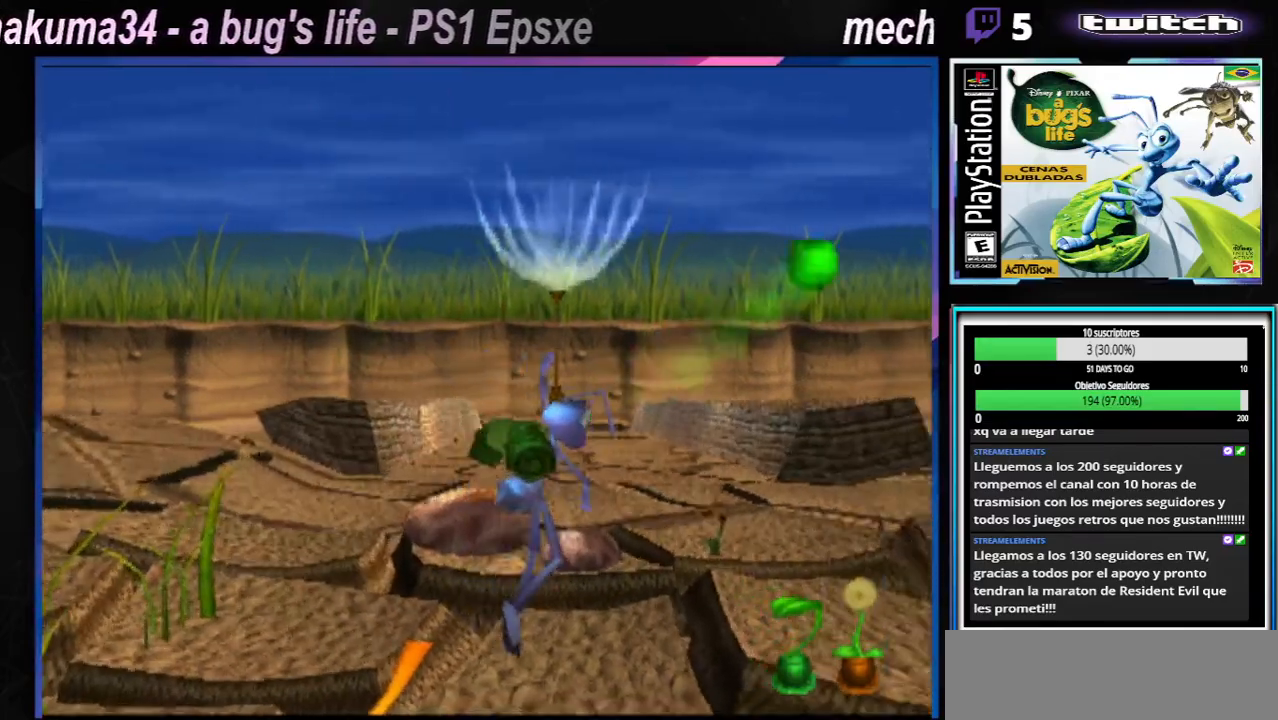
{"buttons": ["X"], "left_stick": "center", "right_stick": "center", "button_events": [[100, "X", "up"], [217, "X", "down"], [367, "X", "up"], [484, "X", "down"]]}
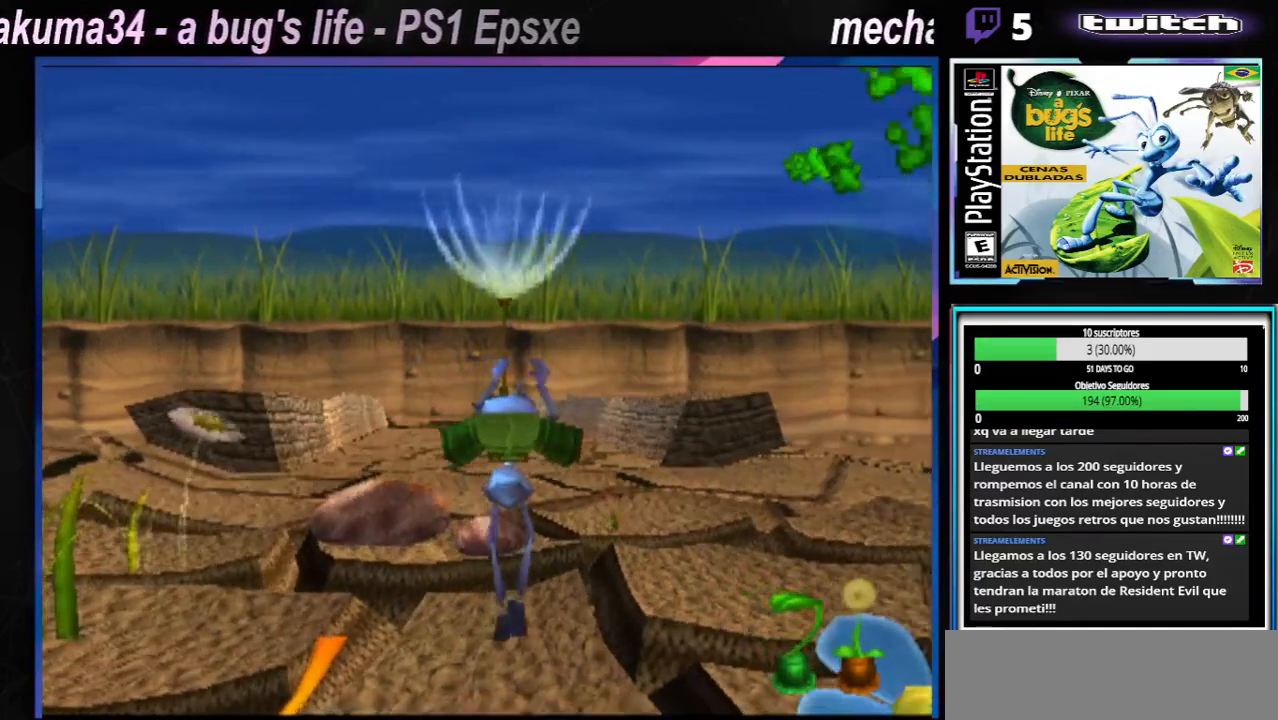
{"buttons": ["X"], "left_stick": "center", "right_stick": "center", "button_events": [[133, "X", "up"], [233, "X", "down"], [350, "X", "up"], [450, "X", "down"]]}
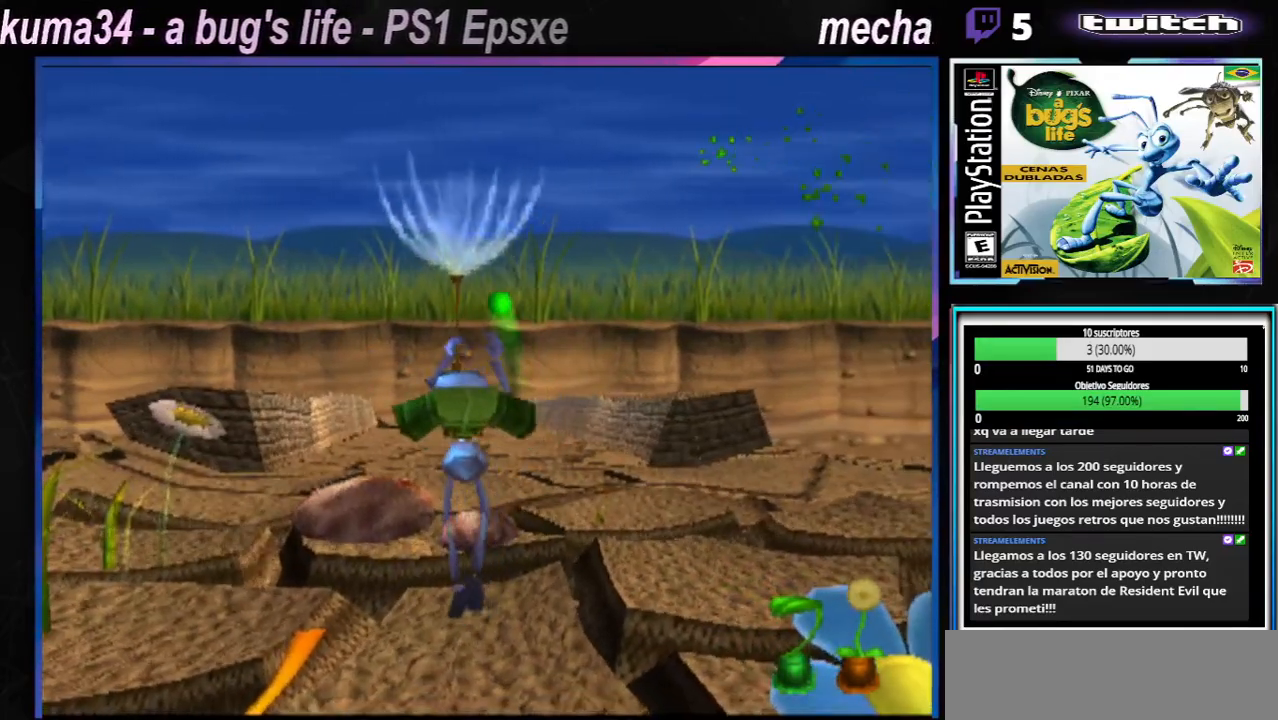
{"buttons": [], "left_stick": "center", "right_stick": "center", "button_events": [[84, "X", "up"], [217, "X", "down"], [384, "X", "up"]]}
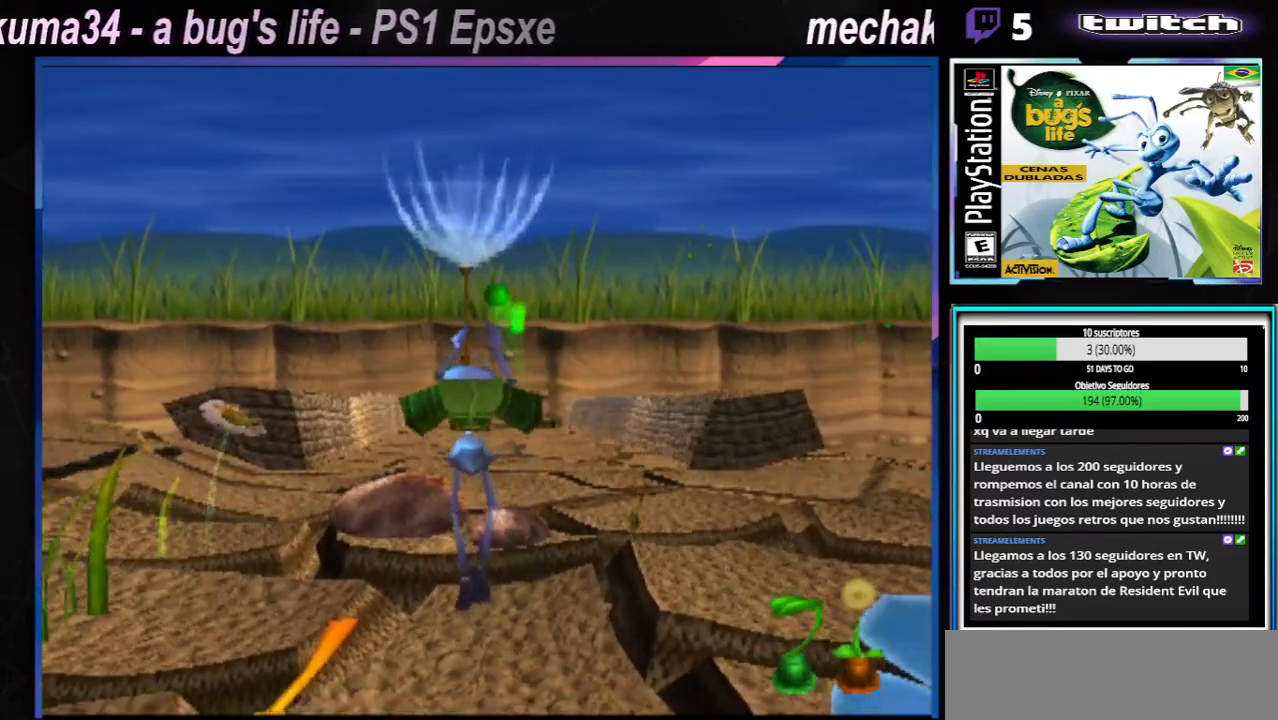
{"buttons": ["X"], "left_stick": "up-right", "right_stick": "center", "button_events": [[16, "X", "down"], [150, "X", "up"], [233, "X", "down"], [383, "X", "up"], [467, "X", "down"]]}